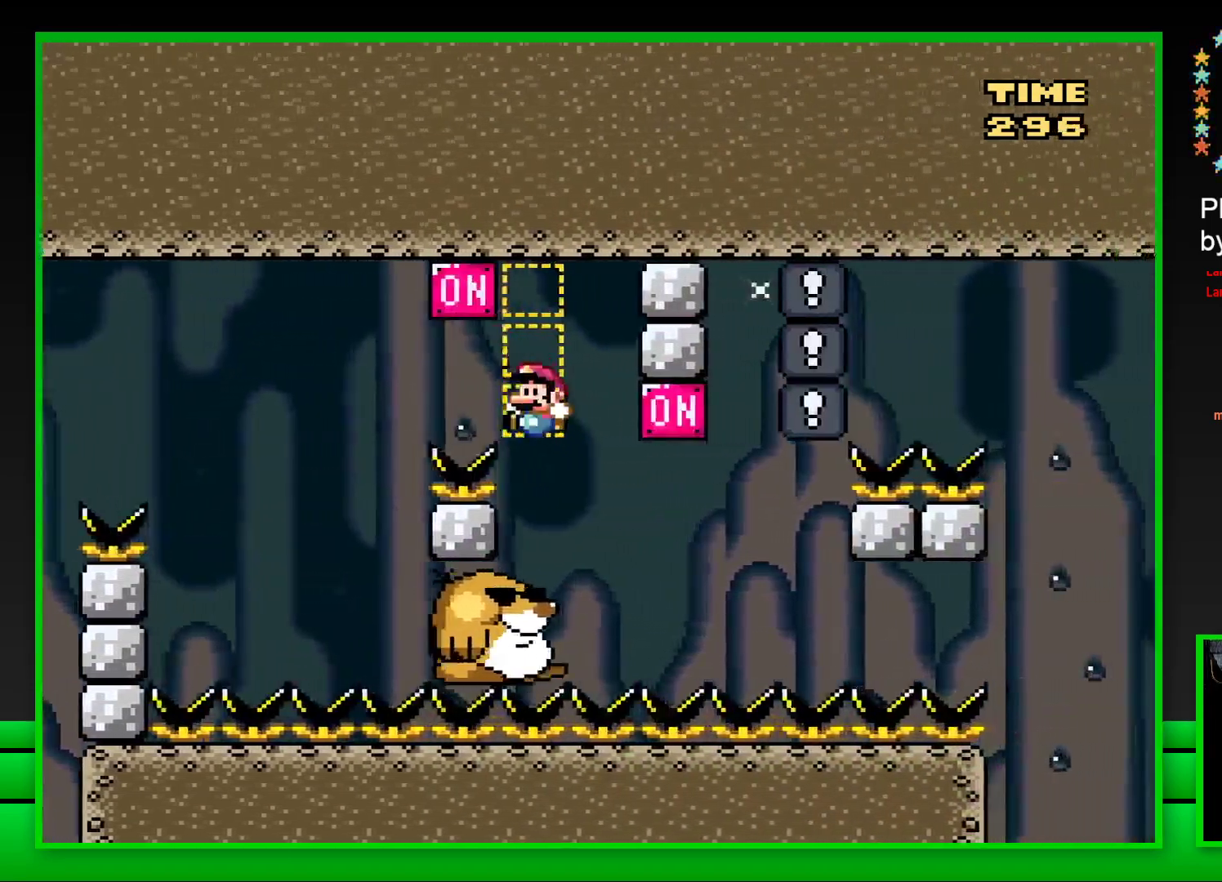
Gameplay with a controller (PlayStation layout); each line is a JSON object with the inputs held at the frame after it. "events" lists button and stick changes between this image and that frame as [ms after this image, input, new state], when the widget could be followed in between.
{"buttons": ["CROSS", "SQUARE", "DPAD_RIGHT"], "left_stick": "center", "right_stick": "center", "events": [[83, "DPAD_LEFT", "up"], [400, "DPAD_RIGHT", "down"], [483, "CROSS", "down"]]}
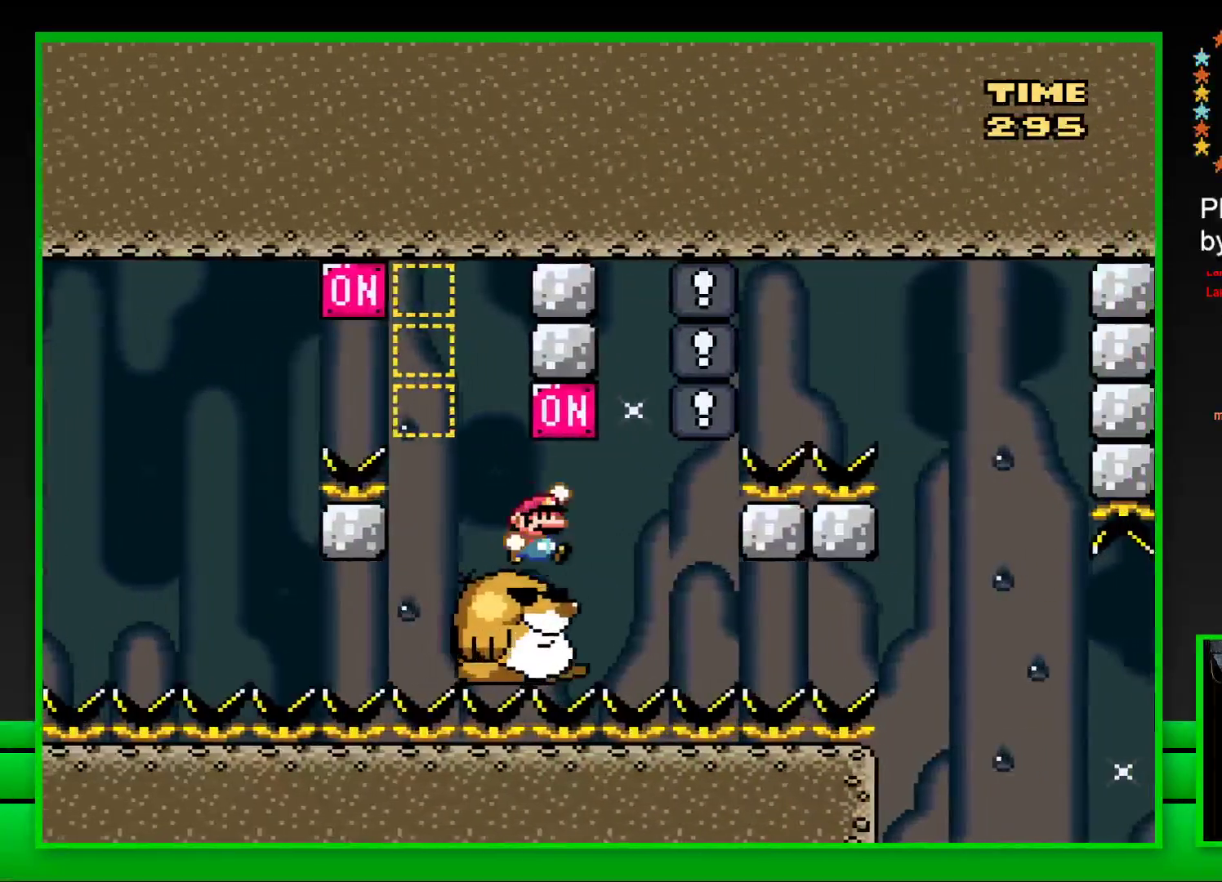
{"buttons": ["SQUARE"], "left_stick": "center", "right_stick": "center", "events": [[50, "DPAD_RIGHT", "up"], [117, "CROSS", "up"], [117, "DPAD_LEFT", "down"], [217, "DPAD_LEFT", "up"], [333, "DPAD_RIGHT", "down"], [433, "DPAD_RIGHT", "up"]]}
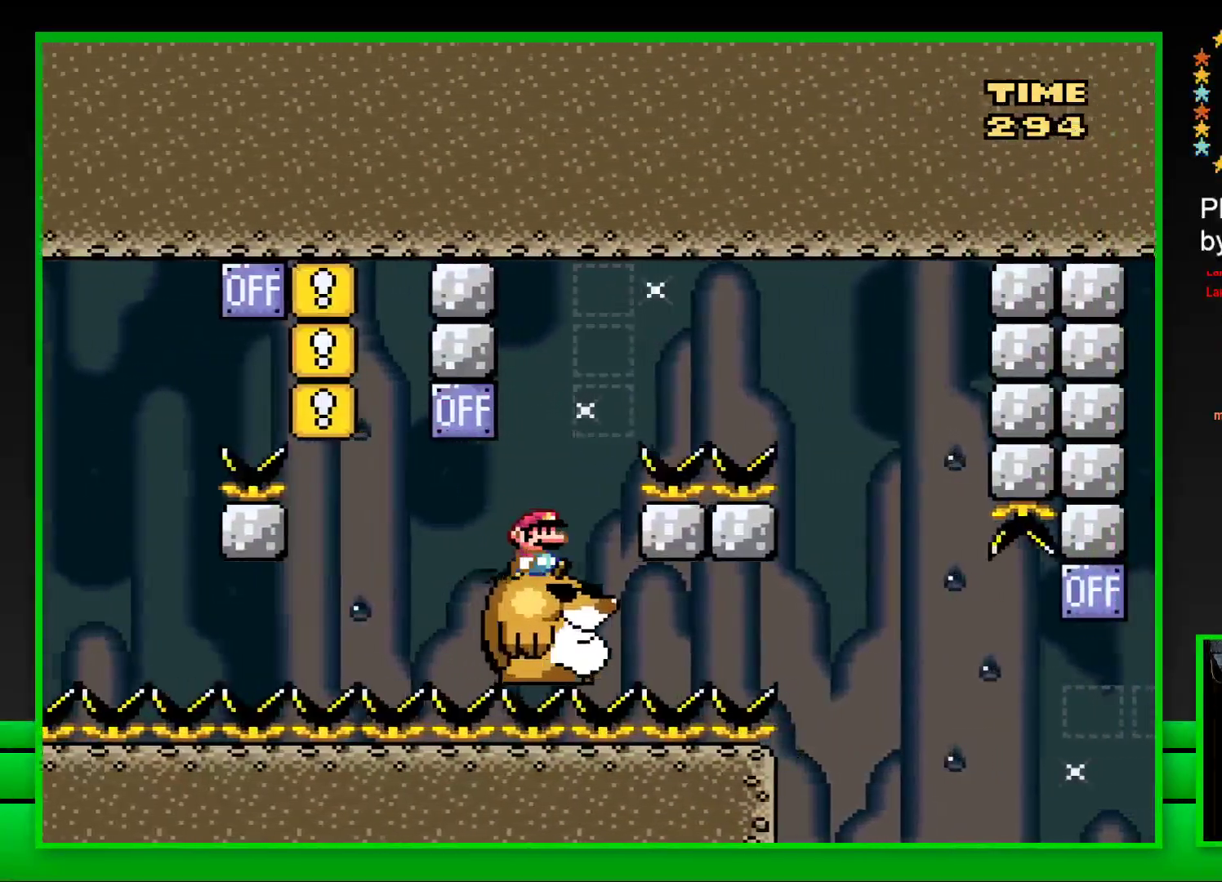
{"buttons": ["CROSS", "SQUARE", "DPAD_RIGHT"], "left_stick": "center", "right_stick": "center", "events": [[150, "CROSS", "down"], [167, "DPAD_RIGHT", "down"]]}
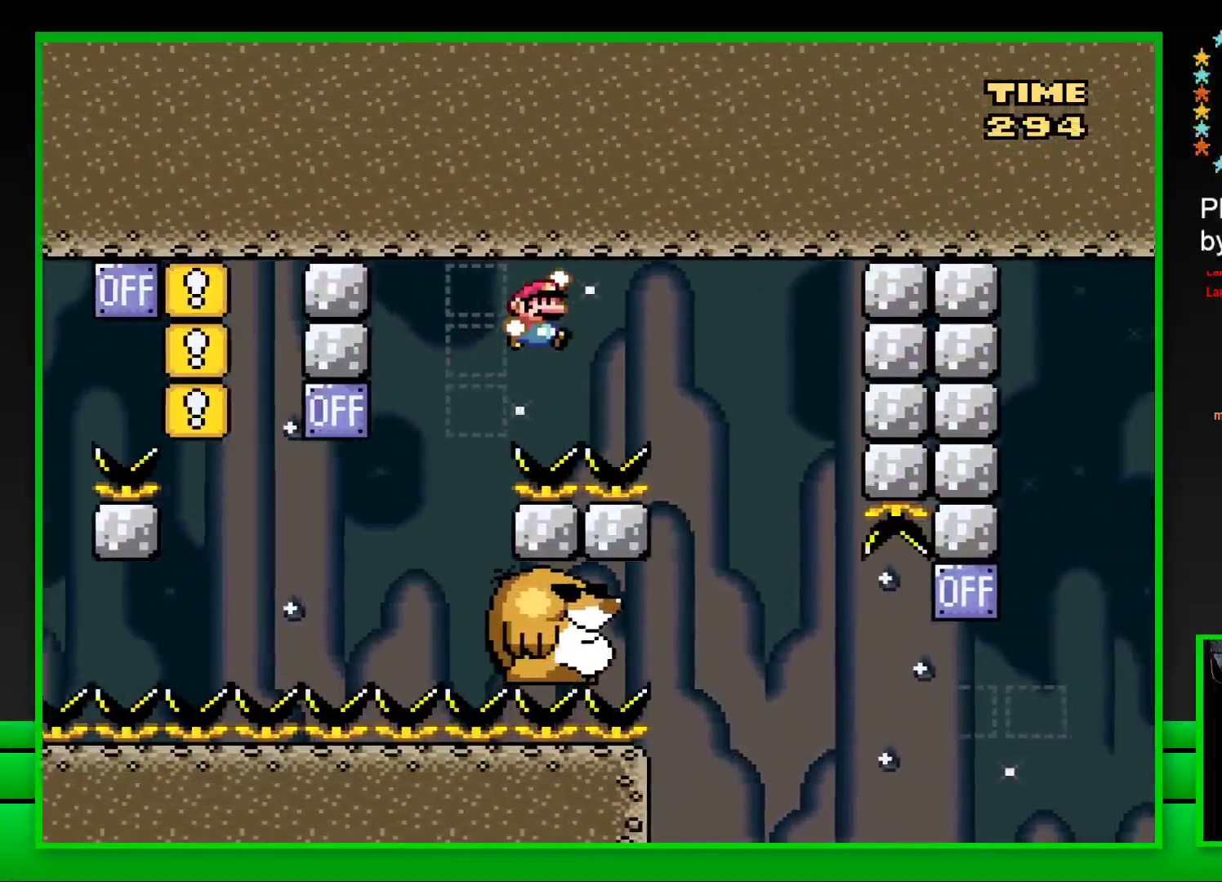
{"buttons": ["SQUARE"], "left_stick": "center", "right_stick": "center", "events": [[150, "CROSS", "up"], [150, "DPAD_RIGHT", "up"], [233, "DPAD_LEFT", "down"], [433, "DPAD_LEFT", "up"]]}
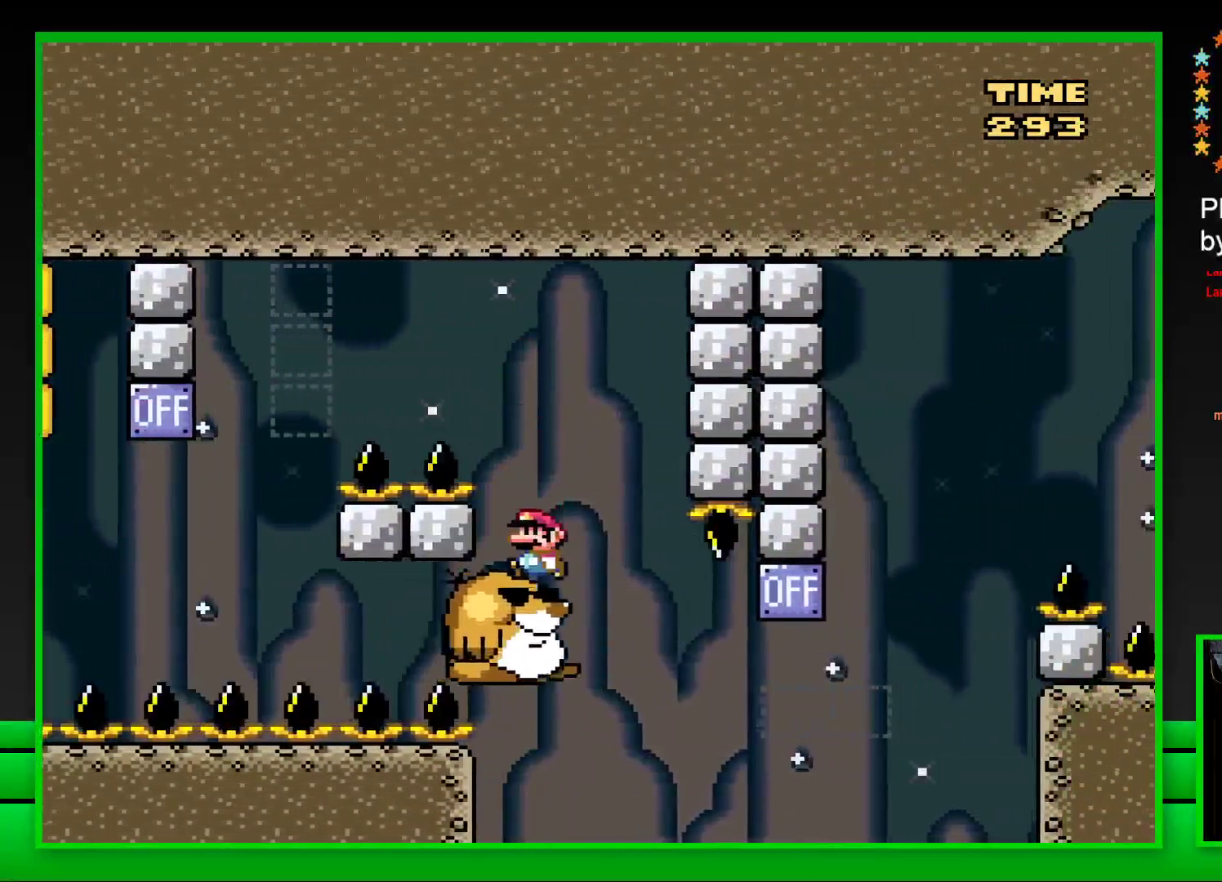
{"buttons": ["SQUARE", "DPAD_RIGHT"], "left_stick": "center", "right_stick": "center", "events": [[417, "DPAD_RIGHT", "down"]]}
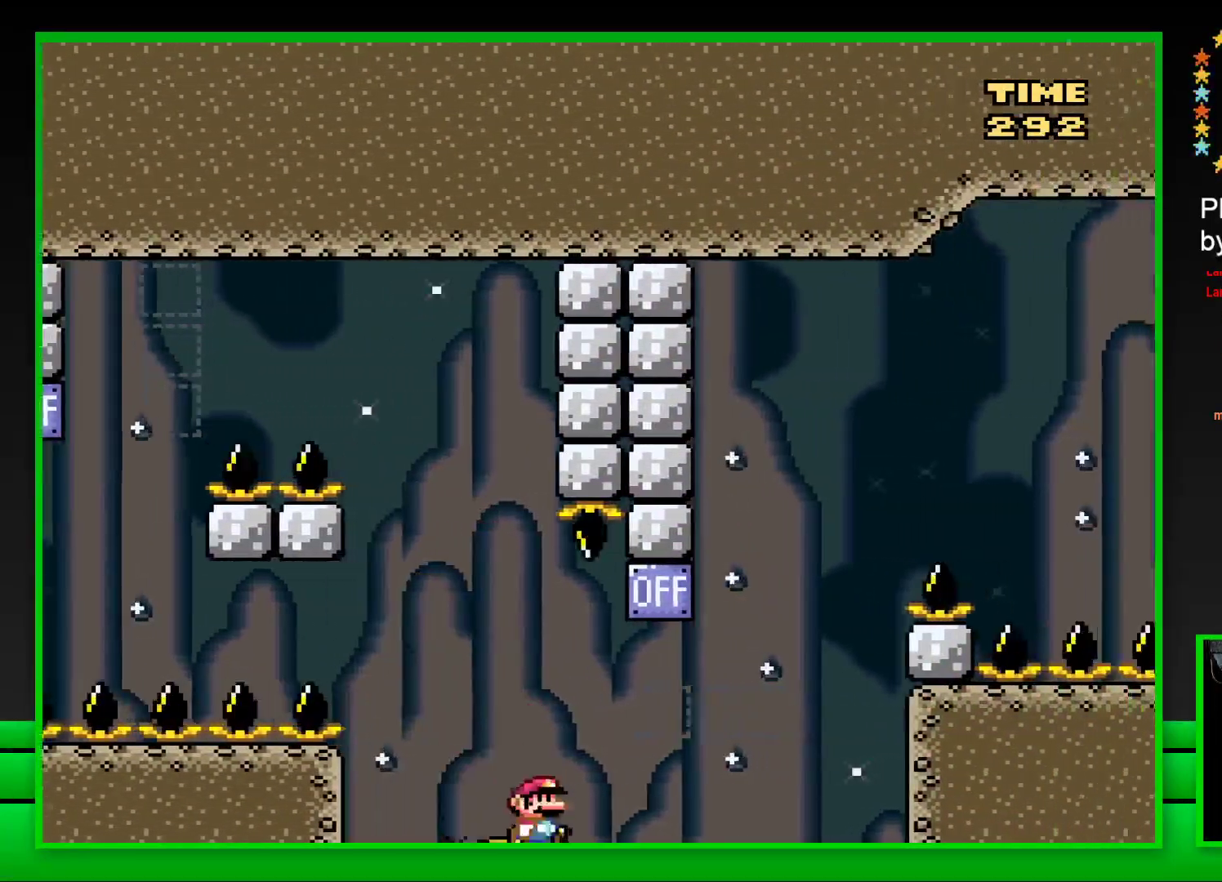
{"buttons": ["CROSS", "SQUARE", "DPAD_RIGHT"], "left_stick": "center", "right_stick": "center", "events": [[33, "CROSS", "down"], [233, "CROSS", "up"], [400, "CROSS", "down"]]}
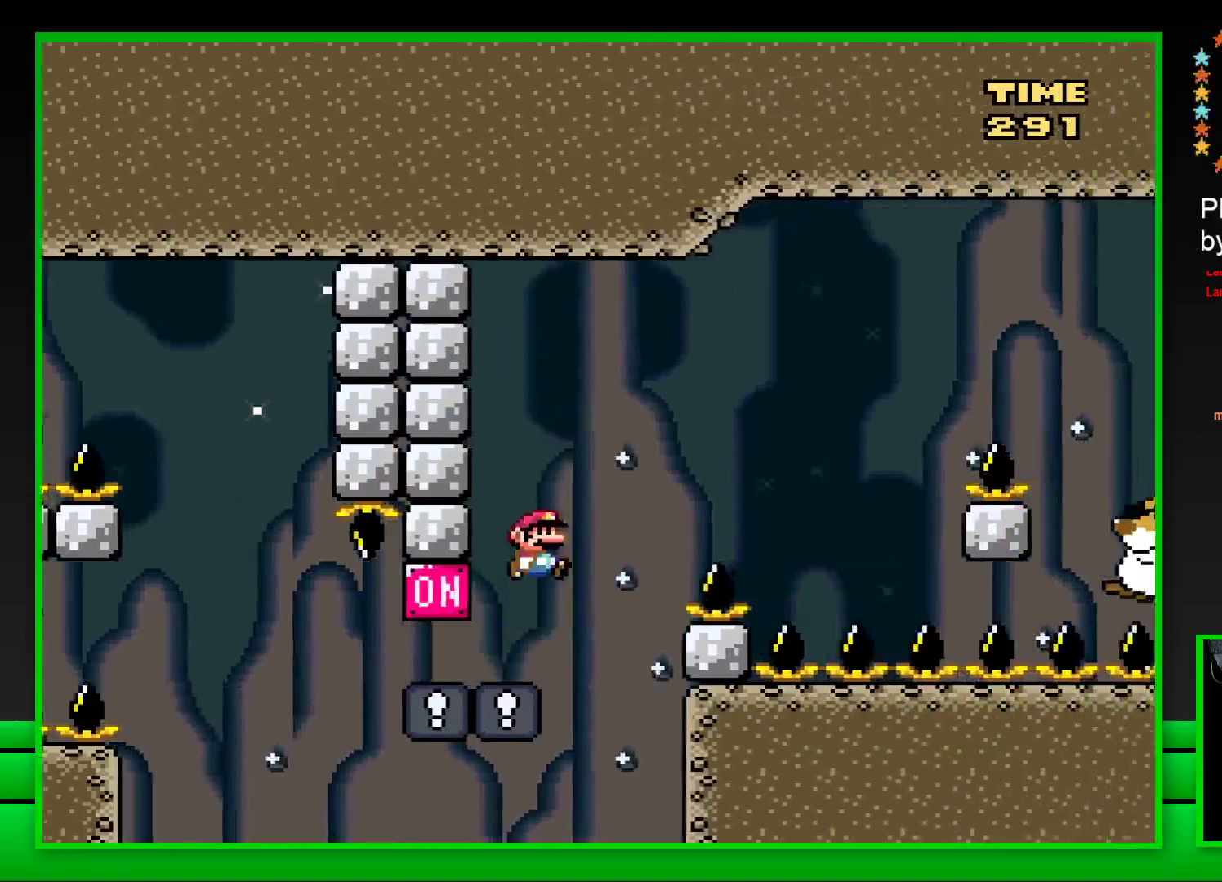
{"buttons": ["SQUARE"], "left_stick": "center", "right_stick": "center", "events": [[450, "DPAD_RIGHT", "up"], [467, "CROSS", "up"]]}
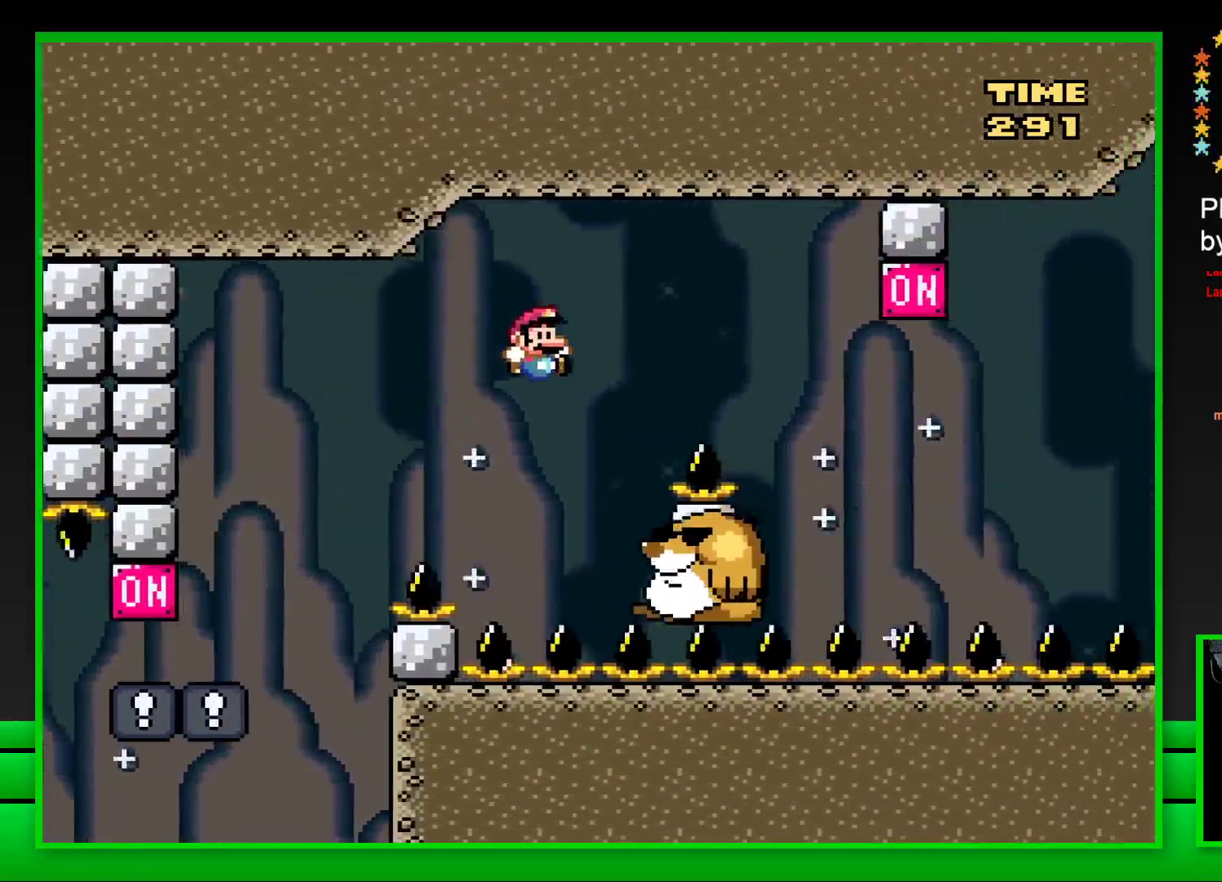
{"buttons": ["SQUARE", "DPAD_RIGHT"], "left_stick": "center", "right_stick": "center", "events": [[33, "DPAD_LEFT", "down"], [150, "DPAD_LEFT", "up"], [400, "DPAD_RIGHT", "down"]]}
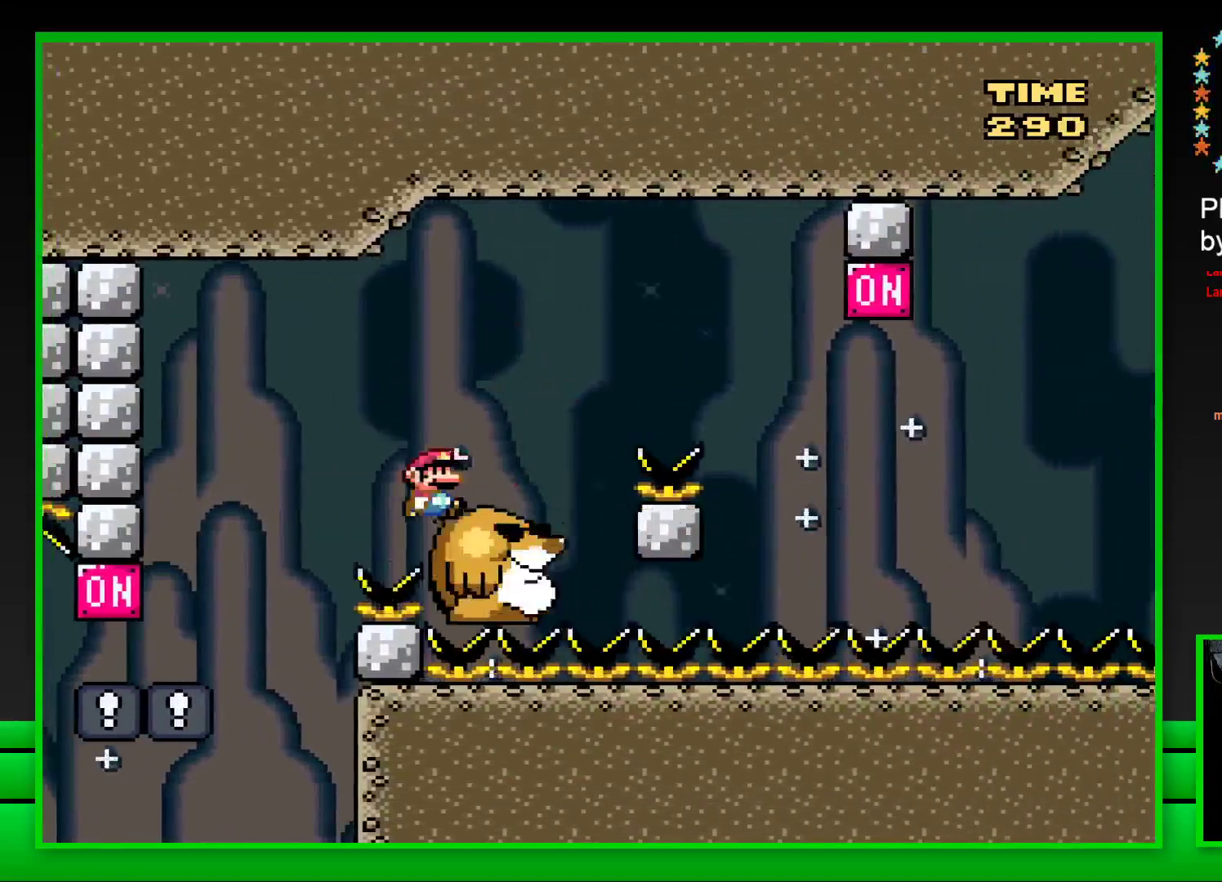
{"buttons": [], "left_stick": "center", "right_stick": "center", "events": [[33, "CROSS", "down"], [417, "CROSS", "up"], [417, "DPAD_RIGHT", "up"], [483, "SQUARE", "up"]]}
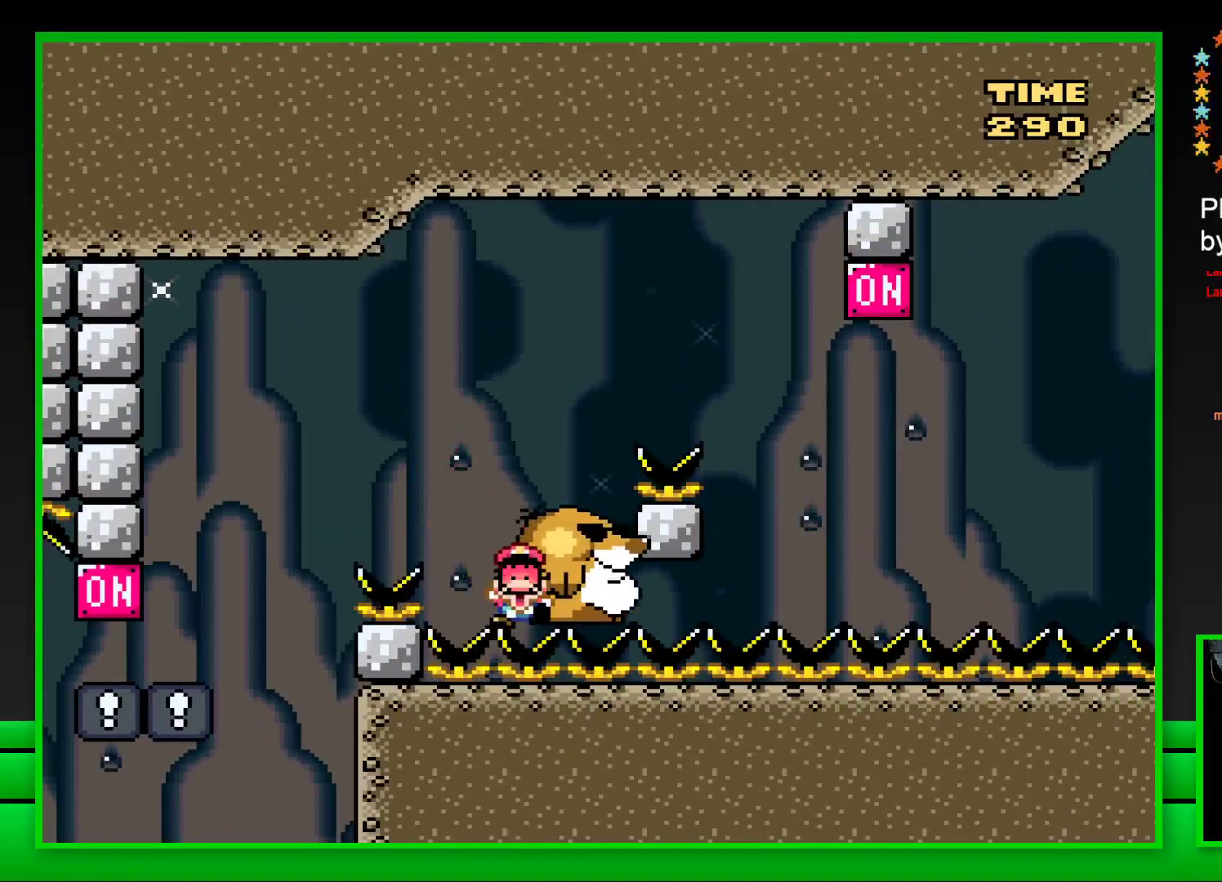
{"buttons": [], "left_stick": "center", "right_stick": "center", "events": [[117, "CROSS", "down"], [183, "CROSS", "up"], [267, "CROSS", "down"], [317, "CROSS", "up"], [333, "DPAD_LEFT", "down"], [400, "CROSS", "down"], [400, "DPAD_LEFT", "up"], [467, "CROSS", "up"]]}
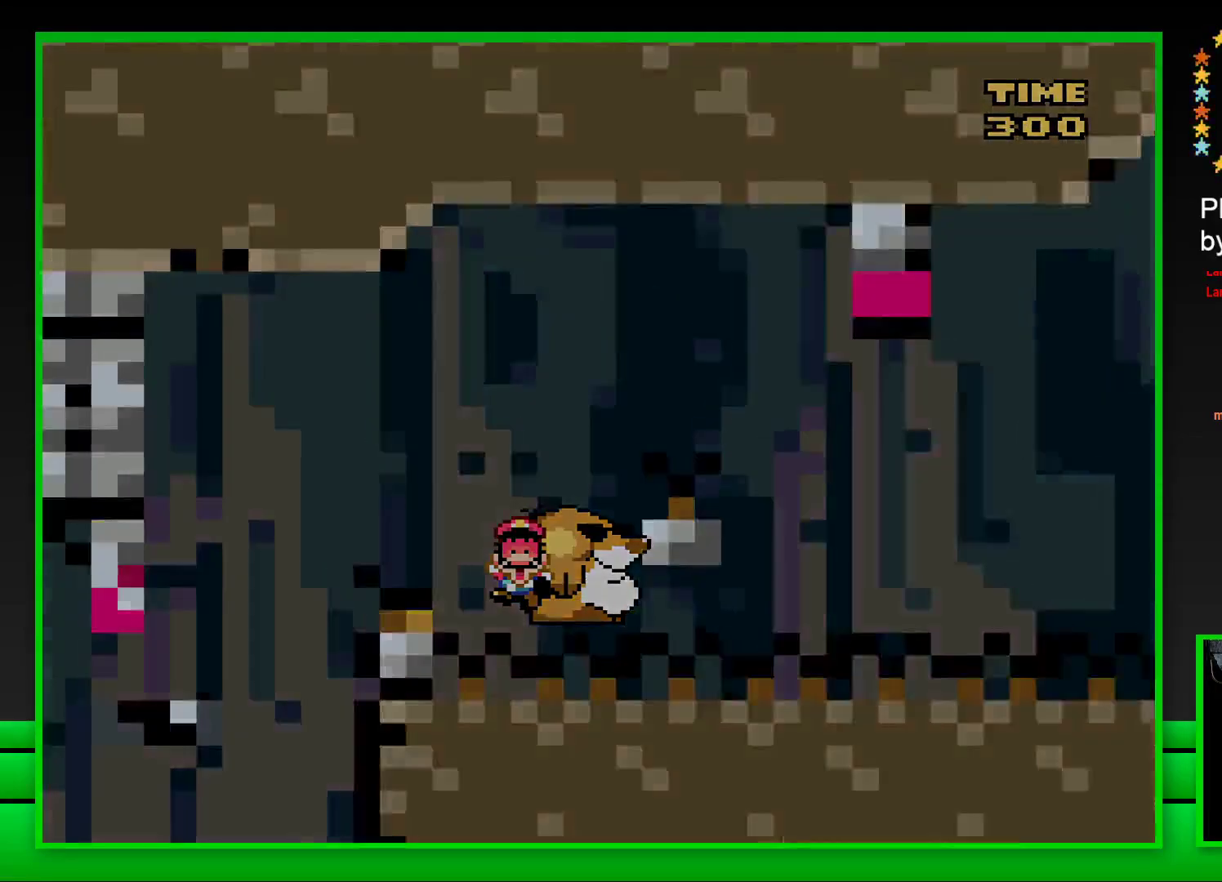
{"buttons": [], "left_stick": "center", "right_stick": "center", "events": [[67, "CROSS", "down"], [117, "CROSS", "up"], [217, "CROSS", "down"], [267, "CROSS", "up"], [367, "CROSS", "down"], [433, "CROSS", "up"]]}
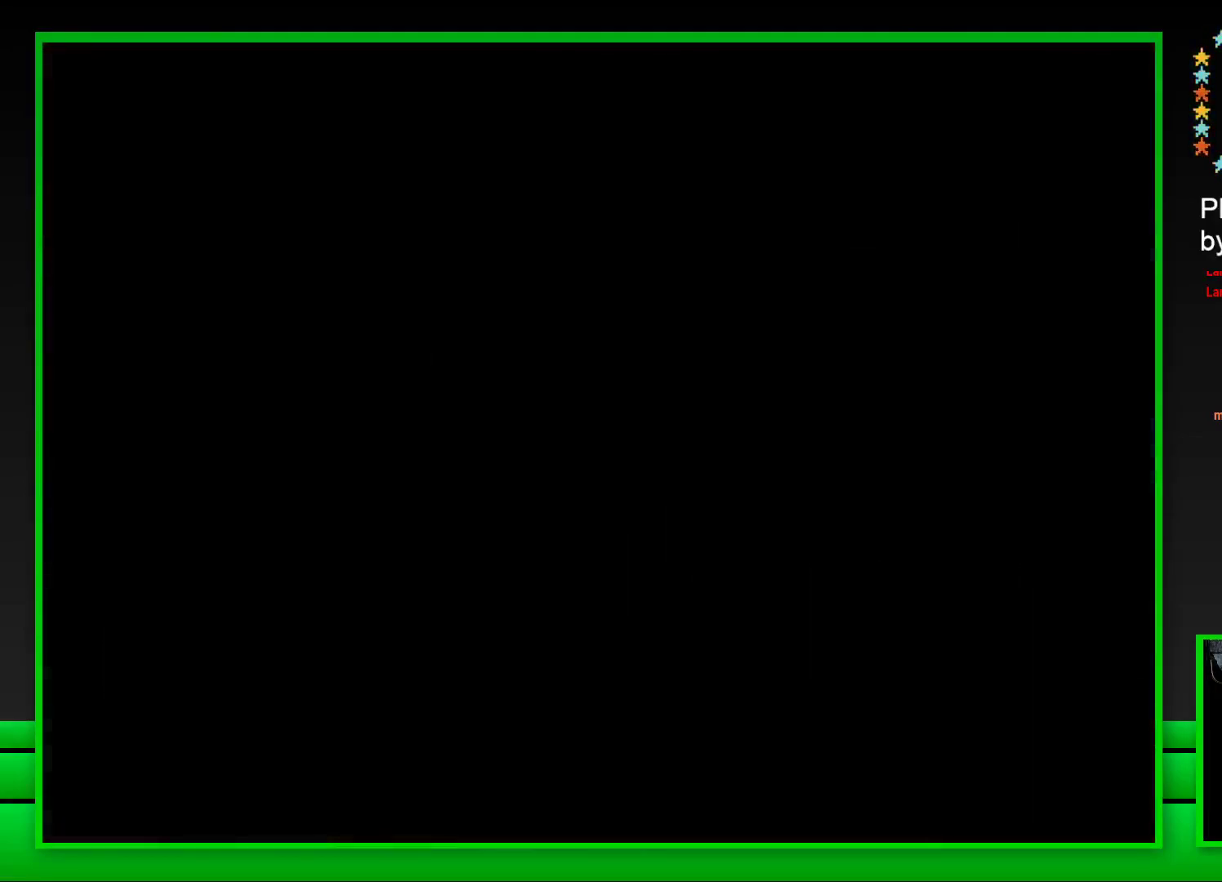
{"buttons": [], "left_stick": "center", "right_stick": "center", "events": [[33, "CROSS", "down"], [100, "CROSS", "up"]]}
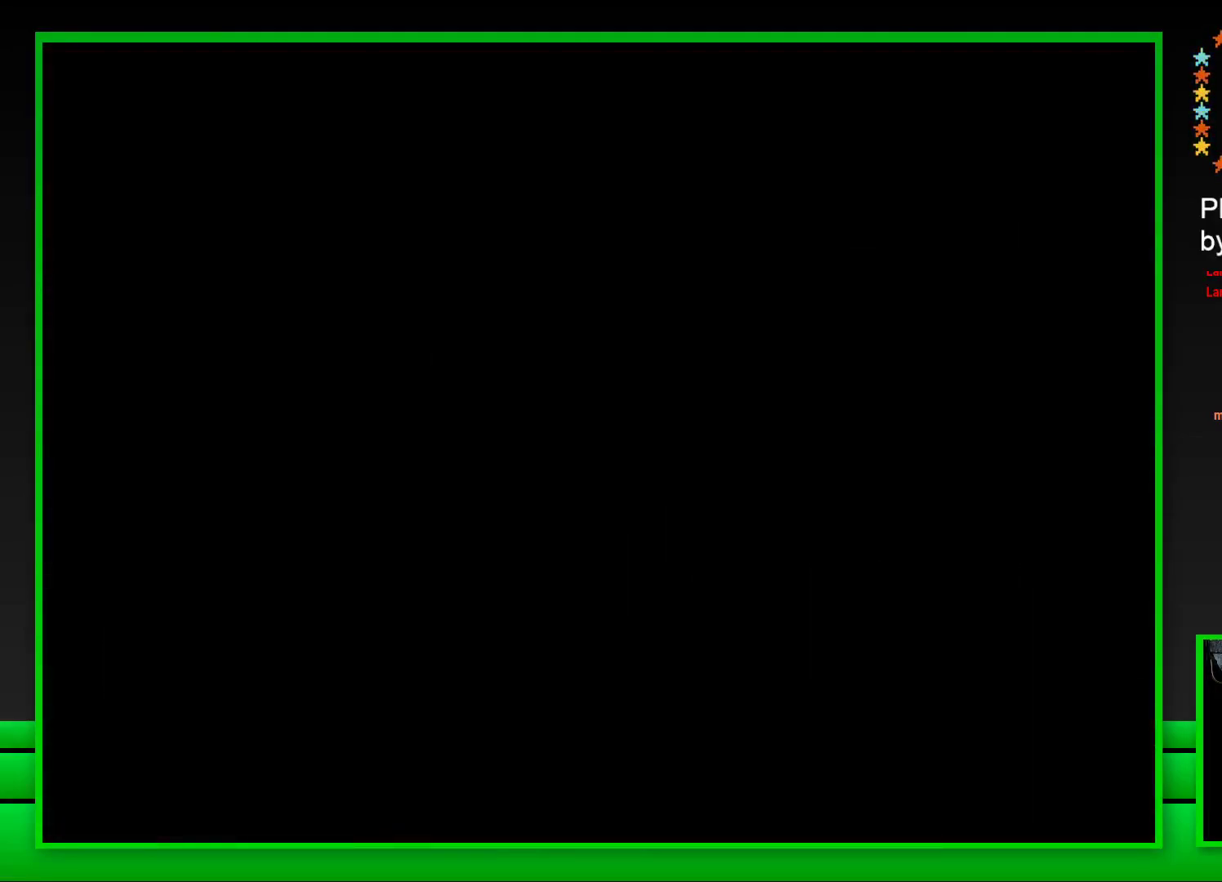
{"buttons": [], "left_stick": "center", "right_stick": "center", "events": []}
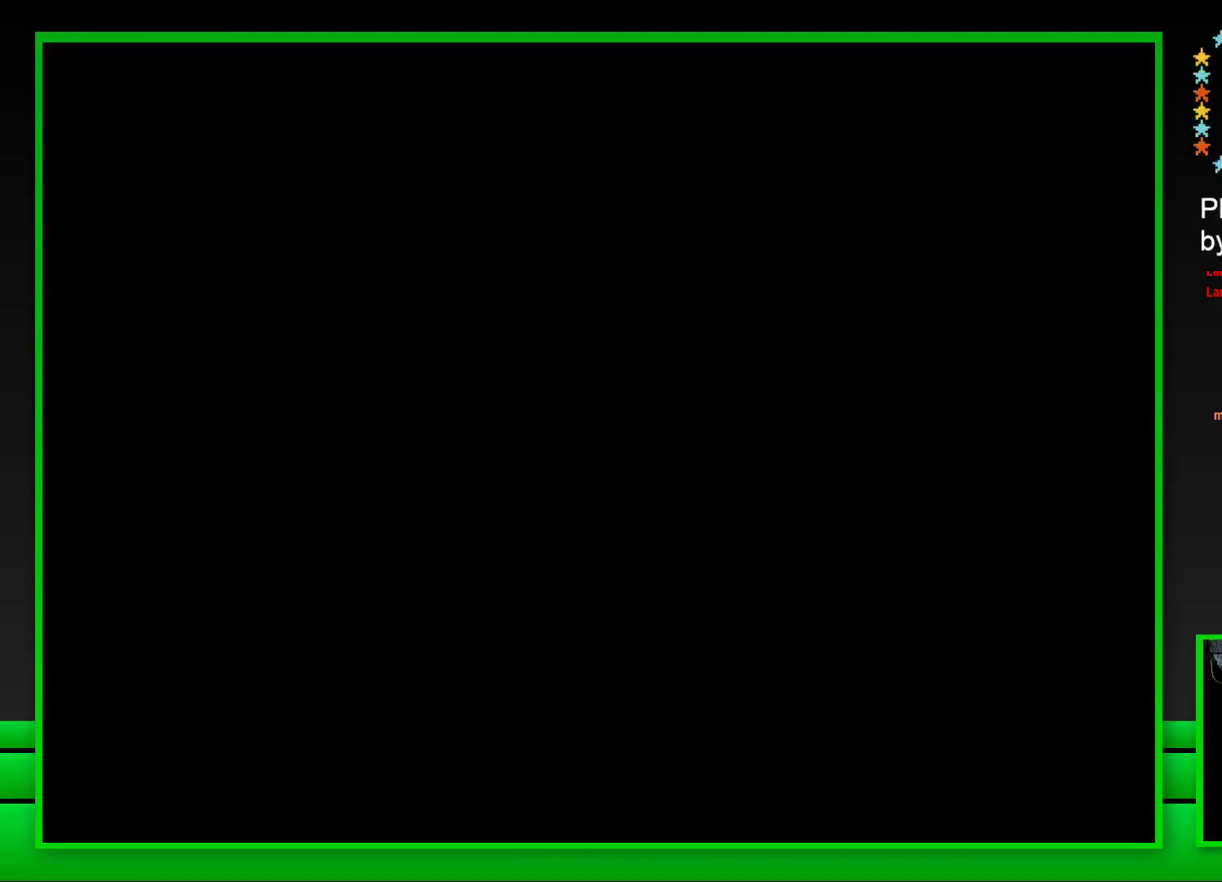
{"buttons": ["SQUARE"], "left_stick": "center", "right_stick": "center", "events": [[300, "SQUARE", "down"]]}
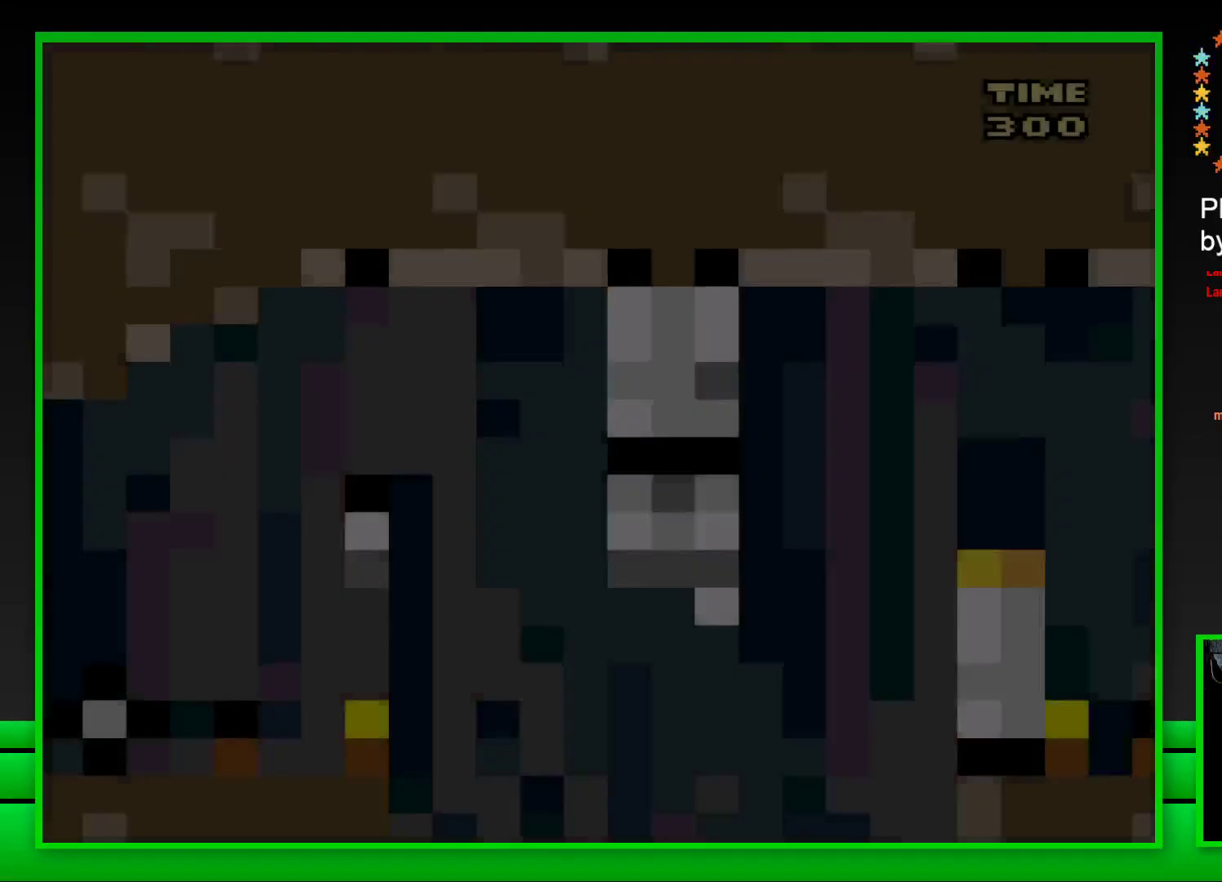
{"buttons": ["CROSS", "SQUARE", "DPAD_RIGHT"], "left_stick": "center", "right_stick": "center", "events": [[417, "DPAD_RIGHT", "down"], [450, "CROSS", "down"]]}
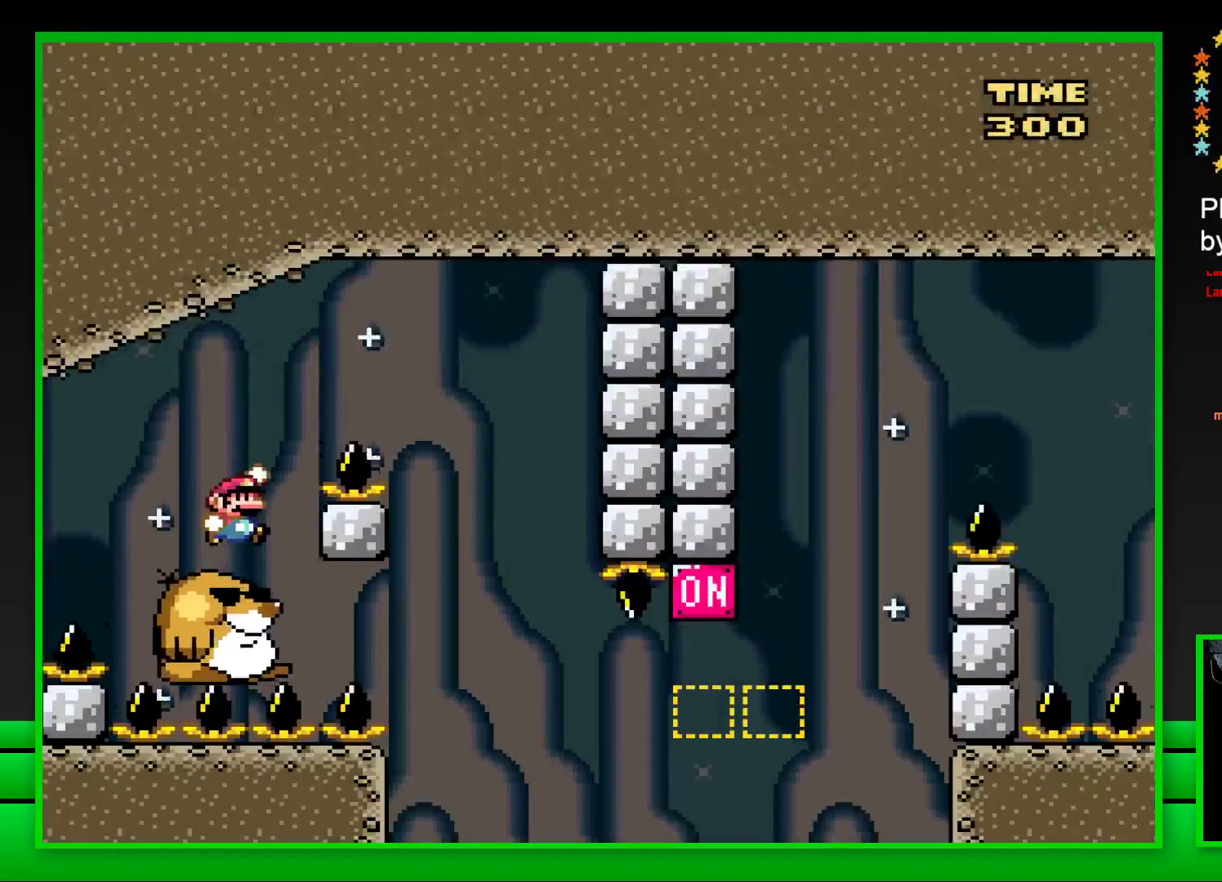
{"buttons": ["SQUARE", "DPAD_LEFT"], "left_stick": "center", "right_stick": "center", "events": [[283, "CROSS", "up"], [300, "DPAD_RIGHT", "up"], [400, "DPAD_LEFT", "down"]]}
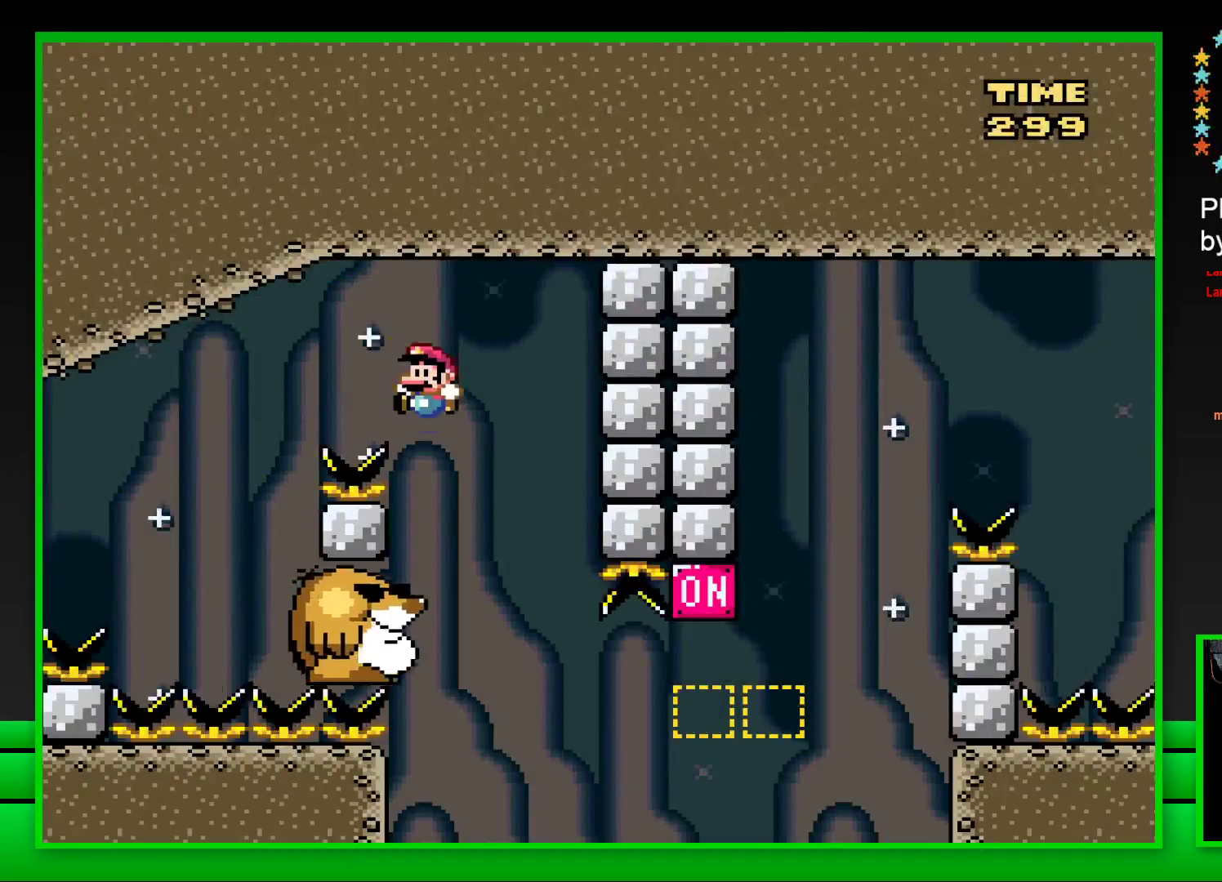
{"buttons": ["SQUARE"], "left_stick": "center", "right_stick": "center", "events": [[33, "DPAD_LEFT", "up"]]}
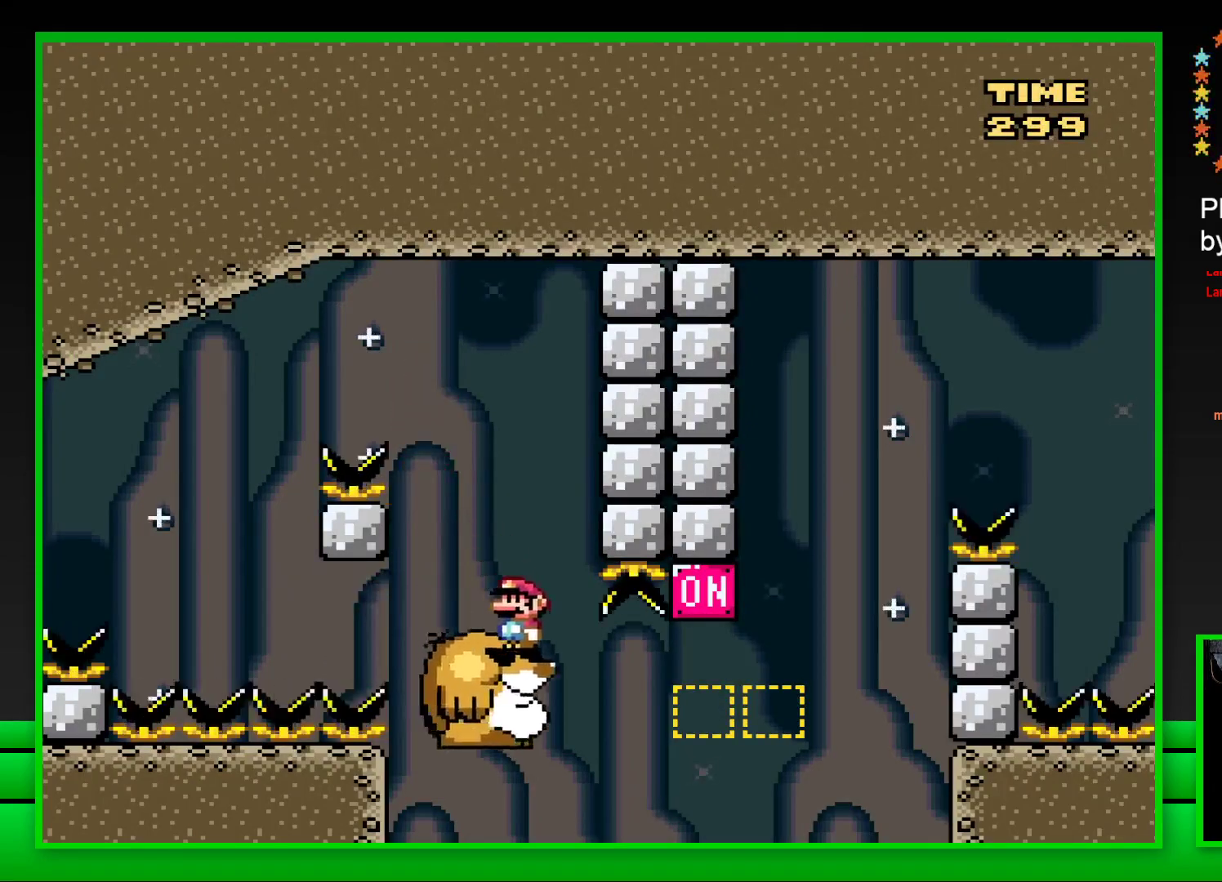
{"buttons": ["SQUARE", "DPAD_RIGHT"], "left_stick": "center", "right_stick": "center", "events": [[133, "DPAD_RIGHT", "down"], [267, "CROSS", "down"], [467, "CROSS", "up"]]}
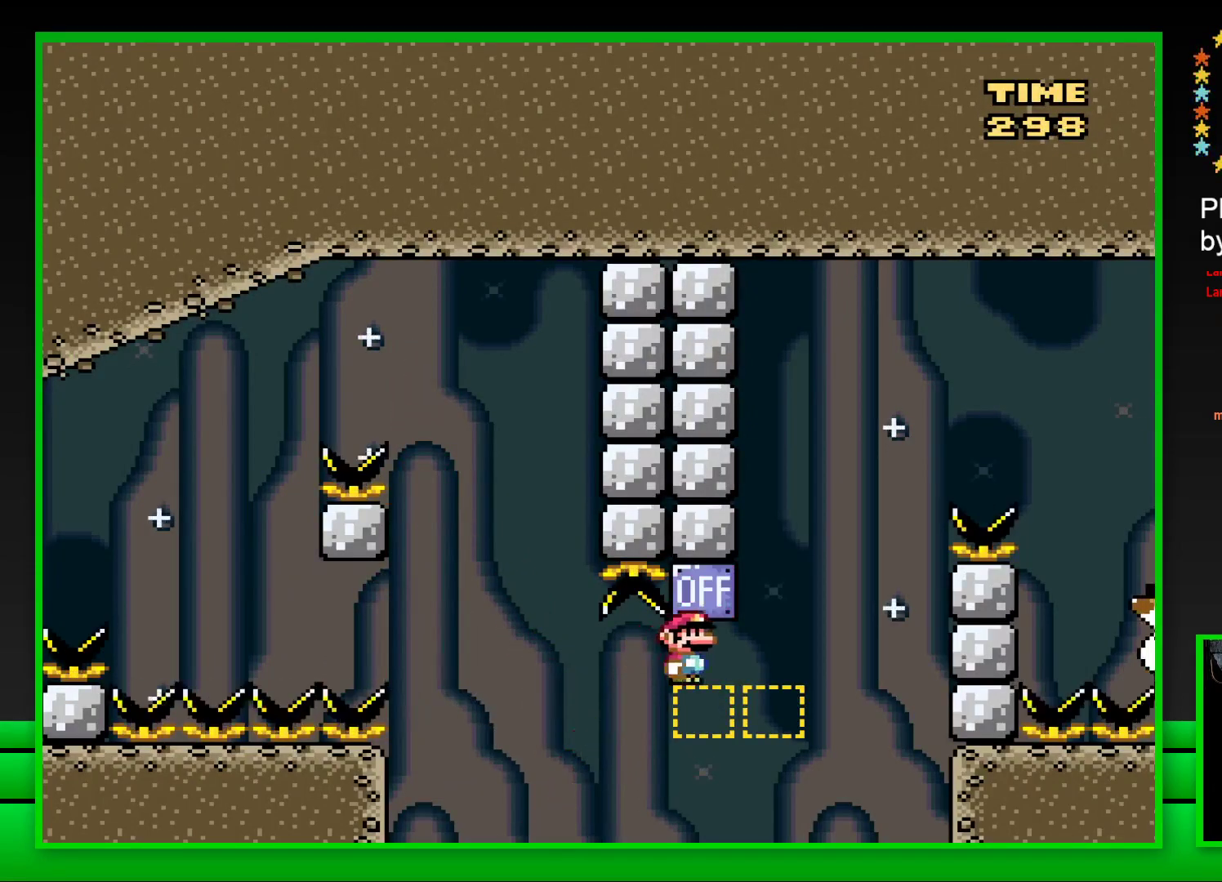
{"buttons": ["SQUARE", "DPAD_RIGHT"], "left_stick": "center", "right_stick": "center", "events": [[150, "CROSS", "down"], [500, "CROSS", "up"]]}
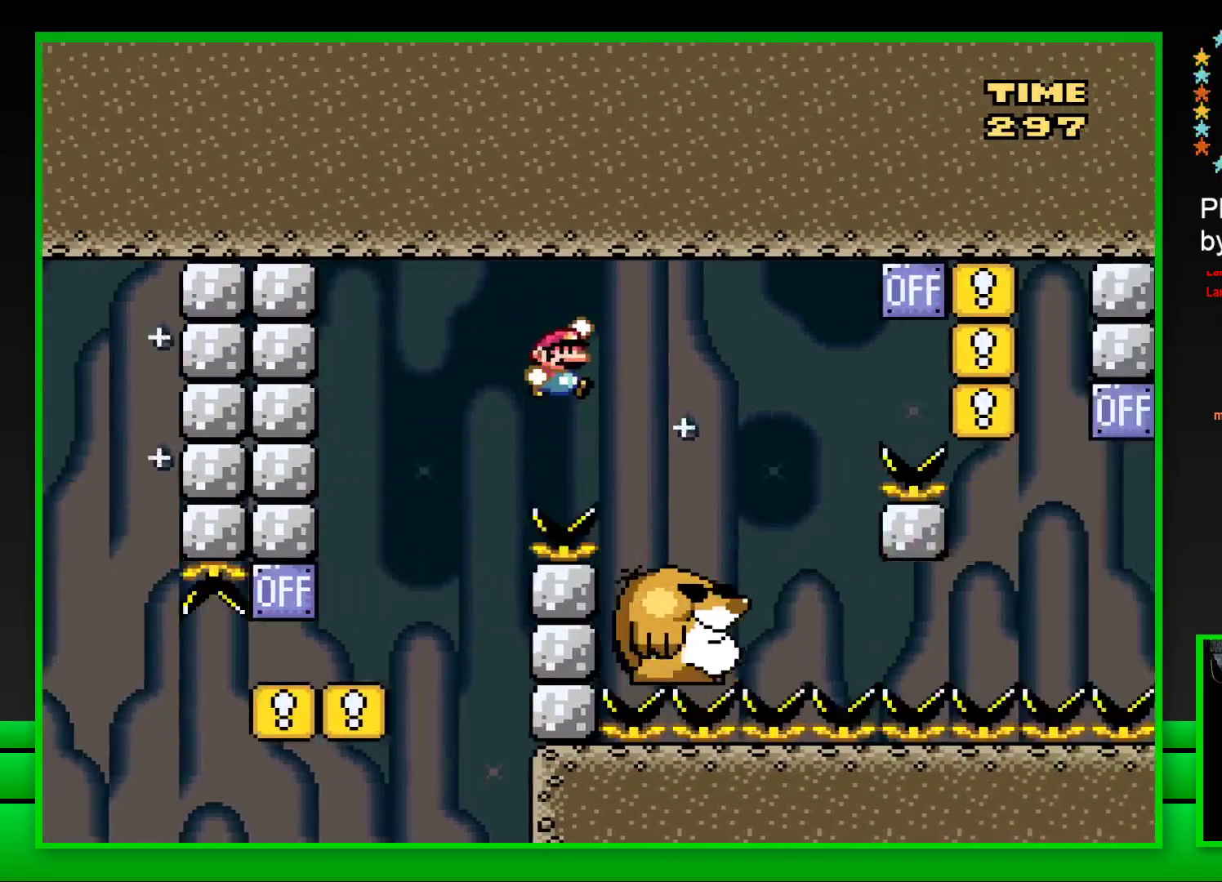
{"buttons": ["SQUARE", "DPAD_RIGHT"], "left_stick": "center", "right_stick": "center", "events": [[150, "DPAD_RIGHT", "up"], [250, "DPAD_LEFT", "down"], [350, "DPAD_LEFT", "up"], [467, "DPAD_RIGHT", "down"]]}
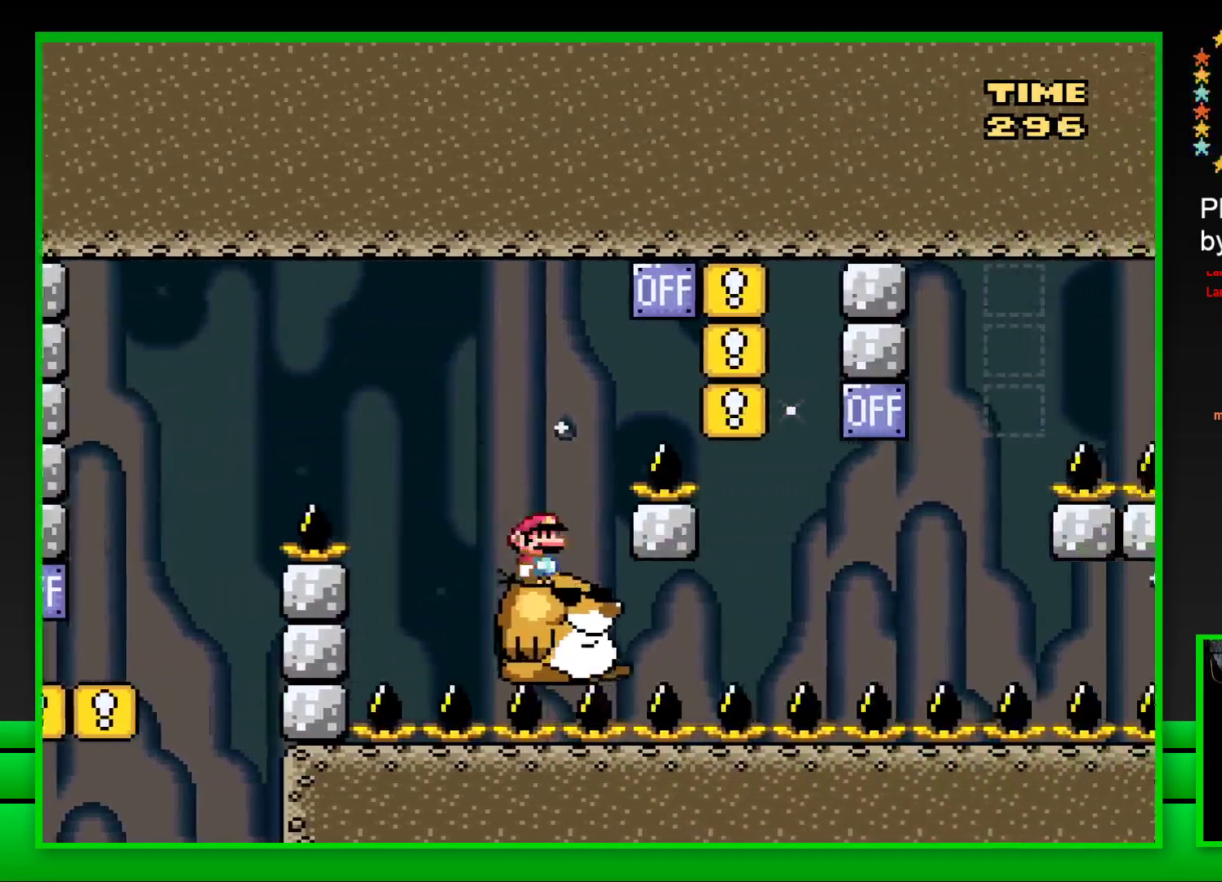
{"buttons": ["SQUARE", "DPAD_LEFT"], "left_stick": "center", "right_stick": "center", "events": [[33, "CROSS", "down"], [383, "CROSS", "up"], [400, "DPAD_RIGHT", "up"], [483, "DPAD_LEFT", "down"]]}
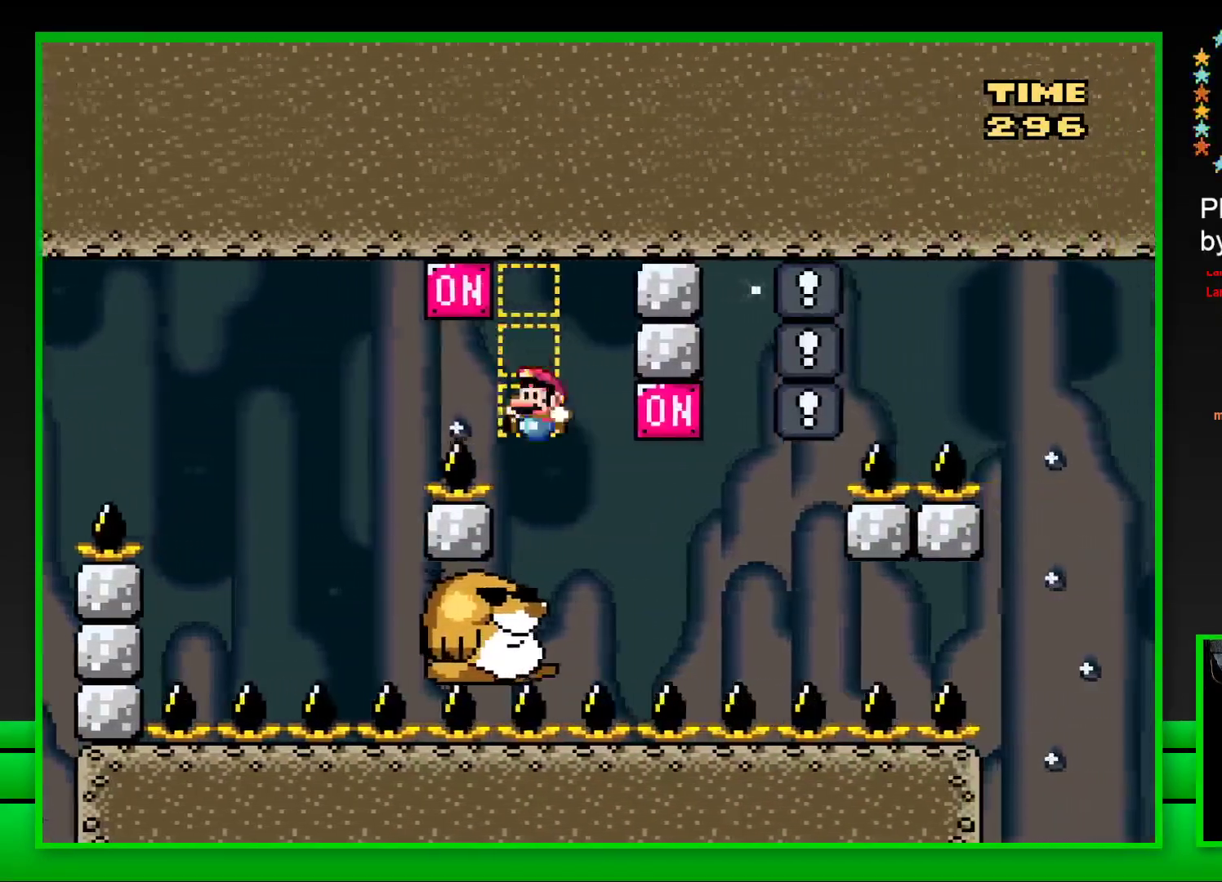
{"buttons": ["CROSS", "SQUARE", "DPAD_RIGHT"], "left_stick": "center", "right_stick": "center", "events": [[133, "DPAD_LEFT", "up"], [350, "DPAD_RIGHT", "down"], [417, "CROSS", "down"]]}
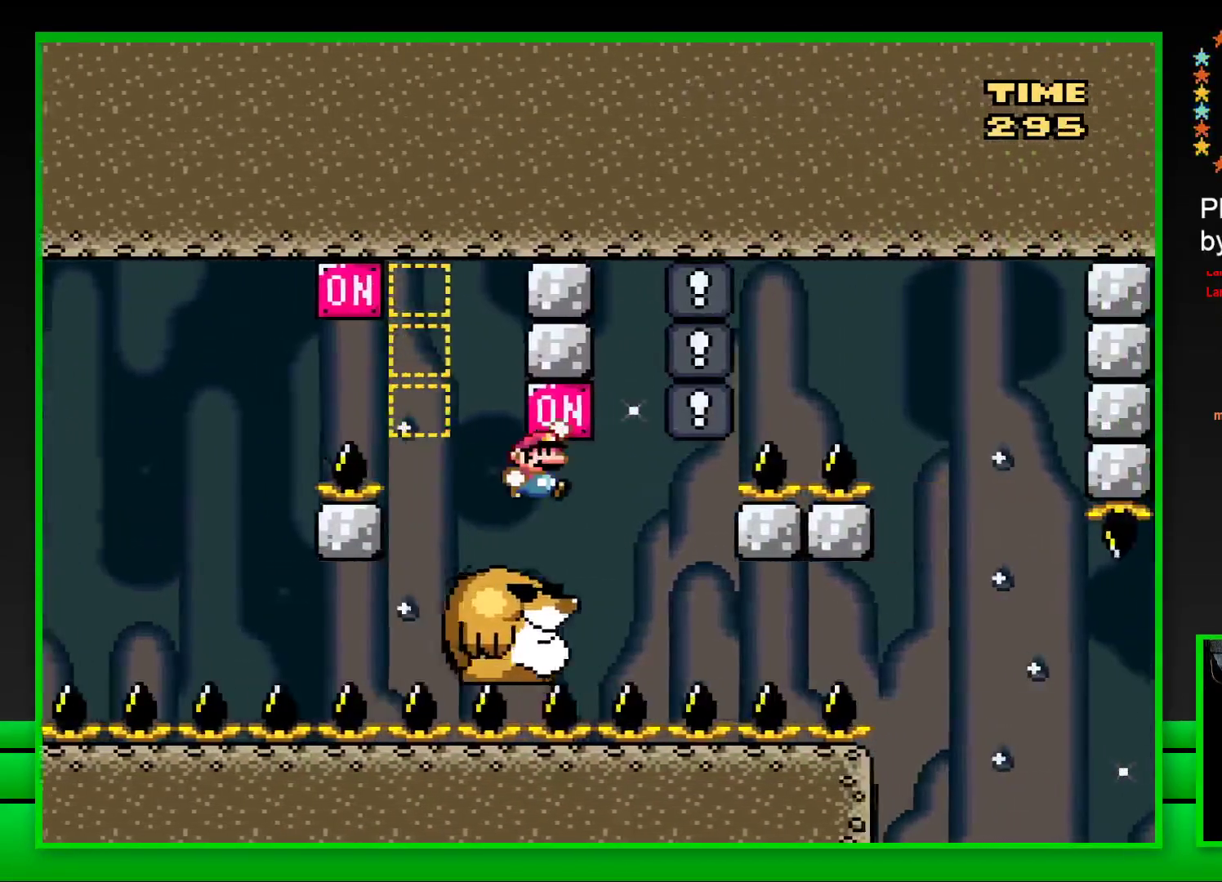
{"buttons": ["SQUARE"], "left_stick": "center", "right_stick": "center", "events": [[33, "DPAD_RIGHT", "up"], [50, "CROSS", "up"], [83, "DPAD_LEFT", "down"], [200, "DPAD_LEFT", "up"], [250, "DPAD_RIGHT", "down"], [350, "DPAD_RIGHT", "up"]]}
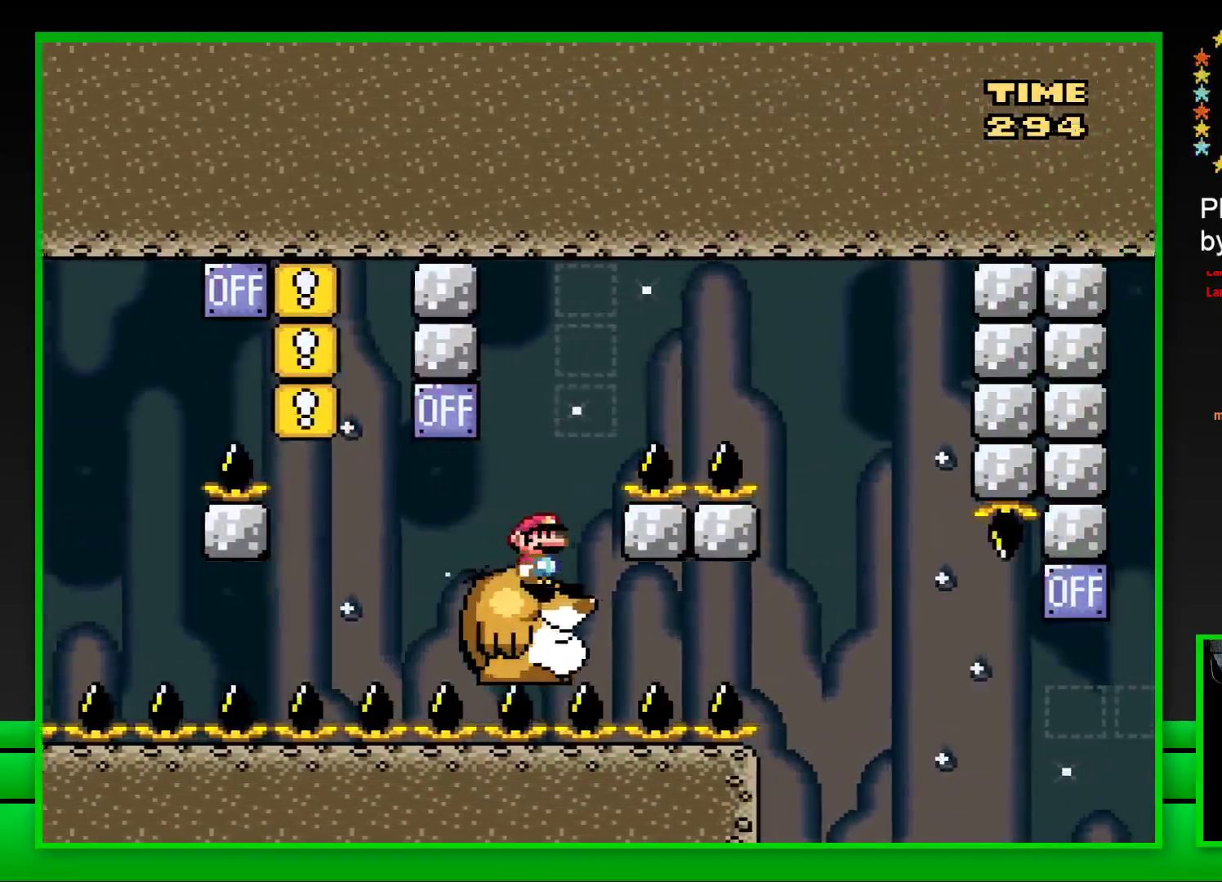
{"buttons": ["CROSS", "SQUARE", "DPAD_RIGHT"], "left_stick": "center", "right_stick": "center", "events": [[100, "DPAD_RIGHT", "down"], [117, "CROSS", "down"]]}
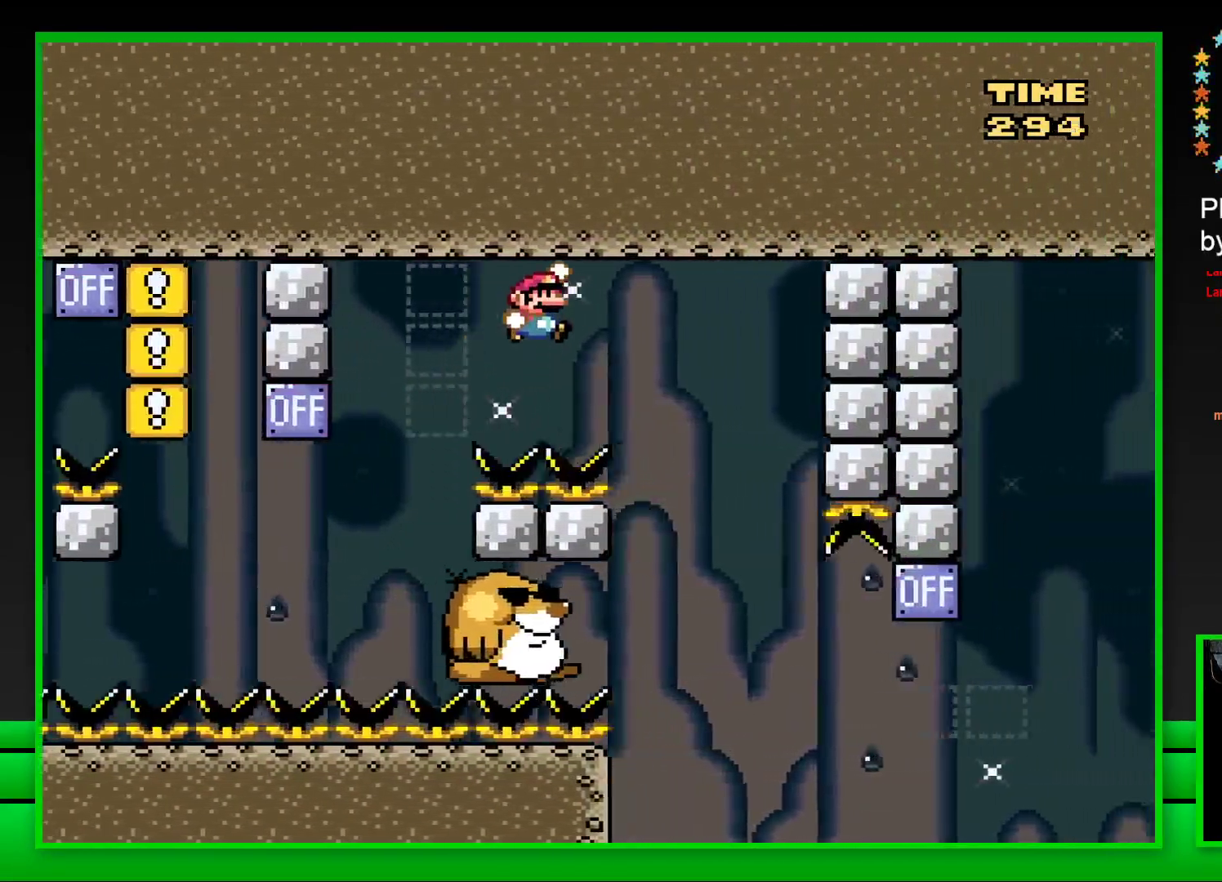
{"buttons": ["SQUARE"], "left_stick": "center", "right_stick": "center", "events": [[83, "DPAD_RIGHT", "up"], [167, "DPAD_LEFT", "down"], [233, "CROSS", "up"], [433, "DPAD_LEFT", "up"]]}
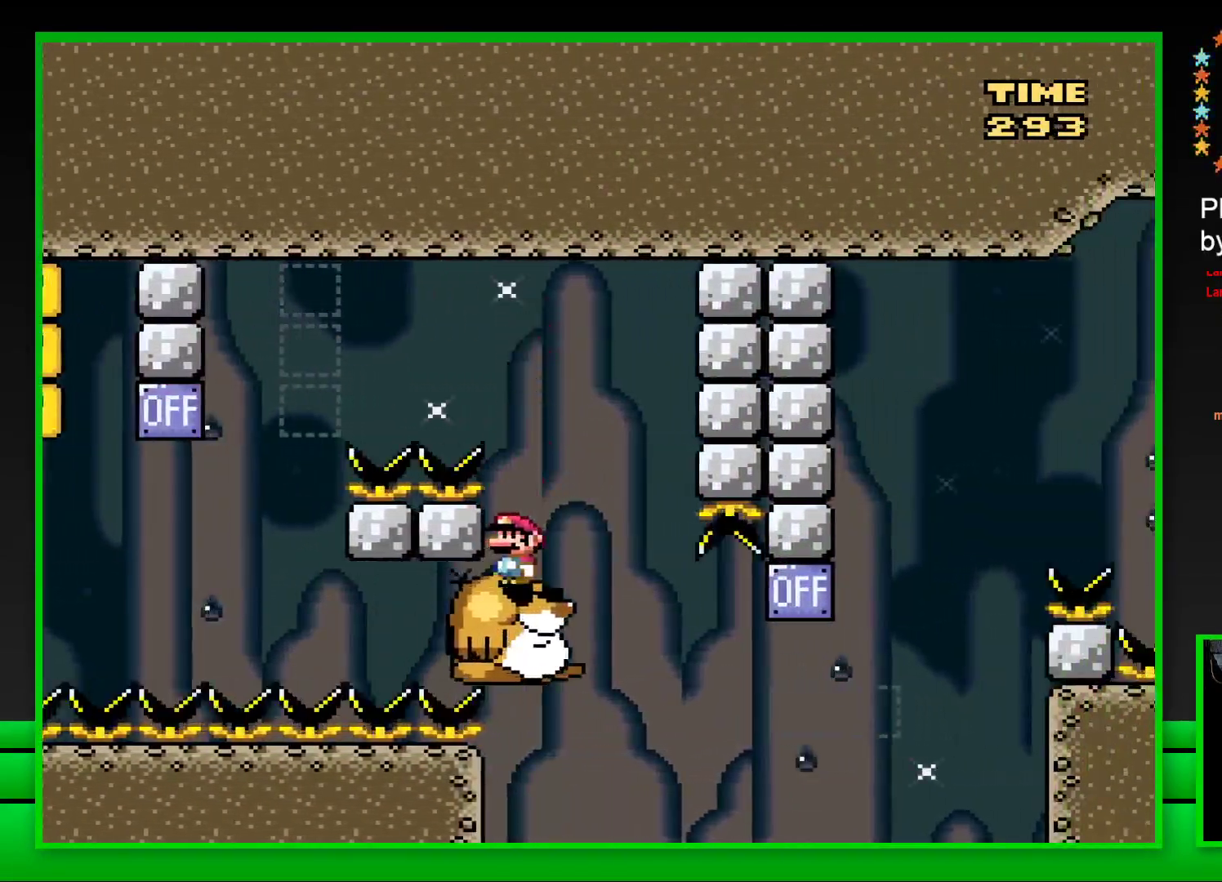
{"buttons": ["SQUARE", "DPAD_RIGHT"], "left_stick": "center", "right_stick": "center", "events": [[283, "DPAD_RIGHT", "down"]]}
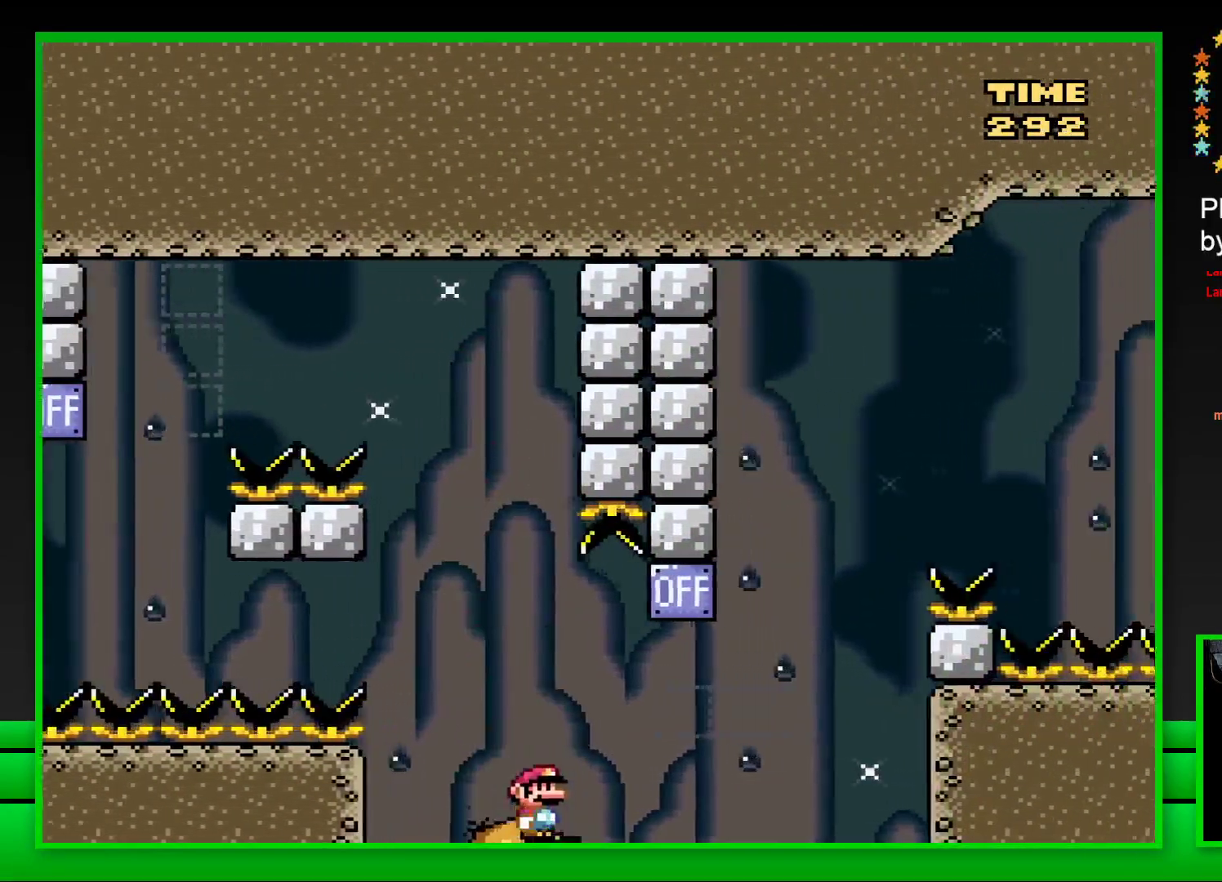
{"buttons": ["CROSS", "SQUARE", "DPAD_RIGHT"], "left_stick": "center", "right_stick": "center", "events": [[33, "CROSS", "down"], [250, "CROSS", "up"], [383, "CROSS", "down"]]}
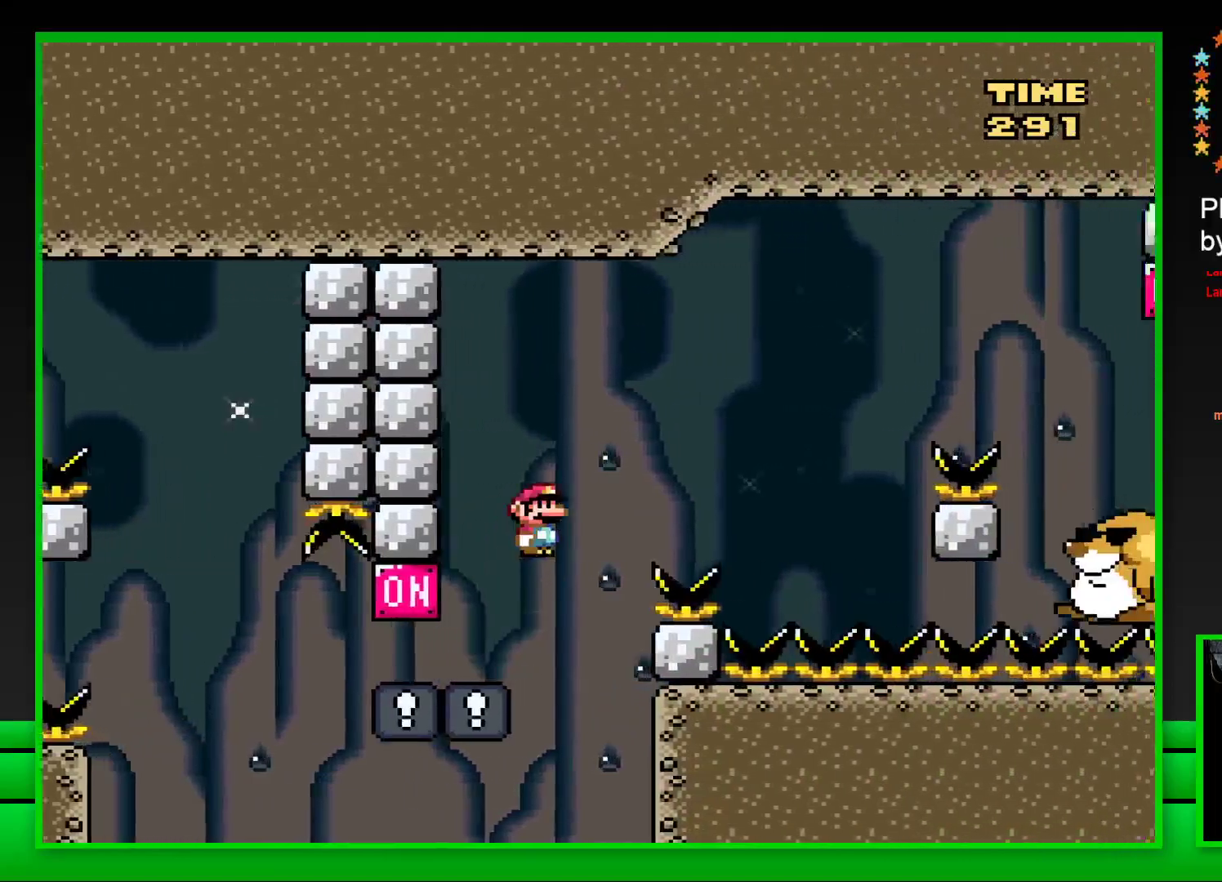
{"buttons": ["SQUARE"], "left_stick": "center", "right_stick": "center", "events": [[433, "DPAD_RIGHT", "up"], [467, "CROSS", "up"]]}
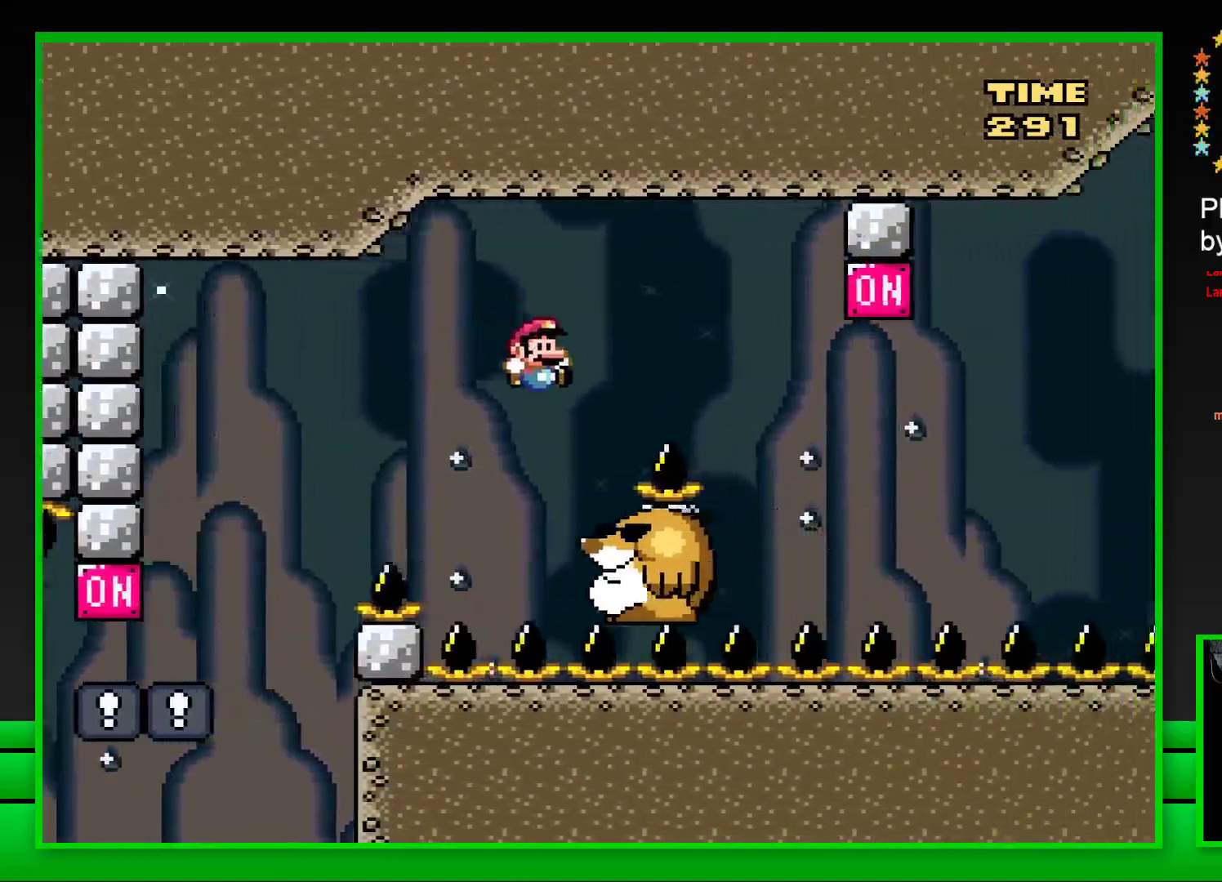
{"buttons": ["CROSS", "SQUARE", "DPAD_RIGHT"], "left_stick": "center", "right_stick": "center", "events": [[17, "DPAD_LEFT", "down"], [133, "DPAD_LEFT", "up"], [333, "DPAD_RIGHT", "down"], [400, "CROSS", "down"]]}
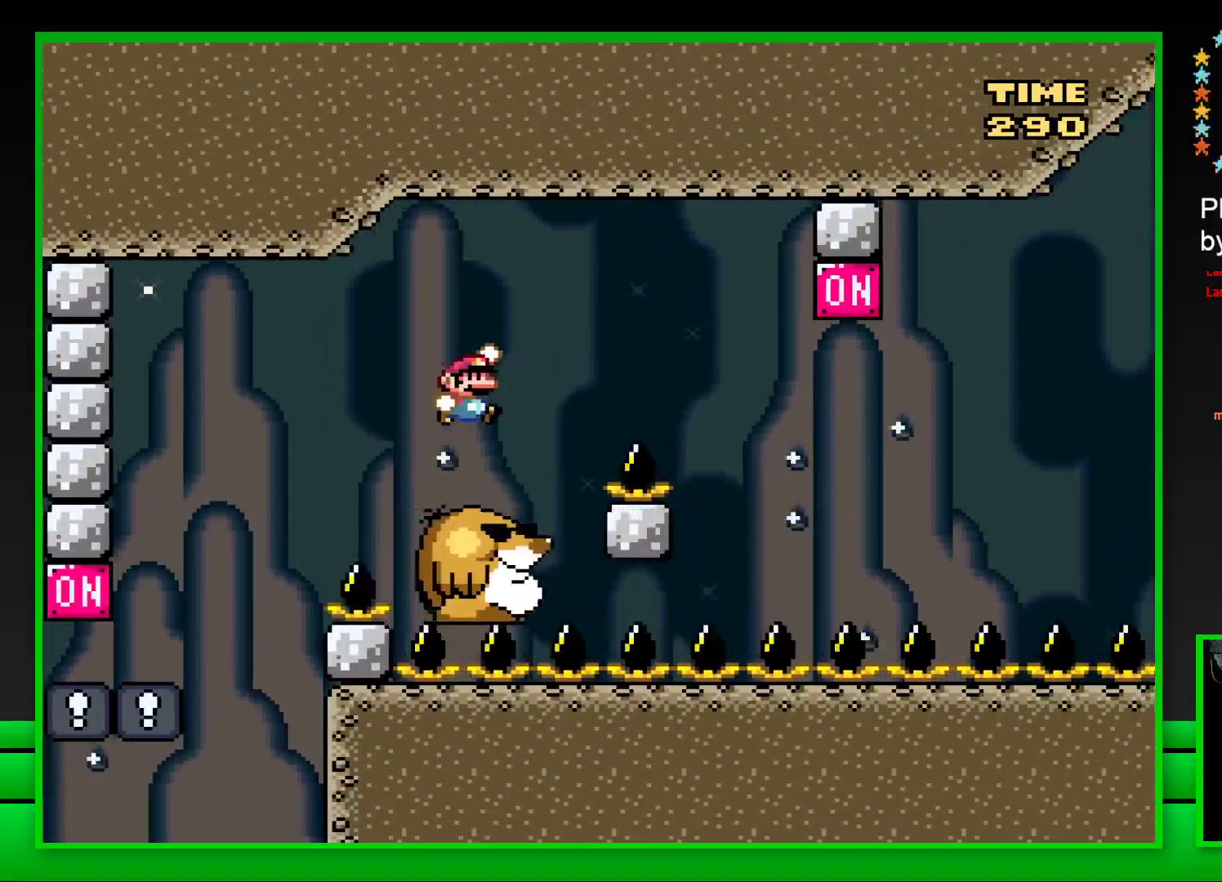
{"buttons": ["SQUARE", "DPAD_LEFT"], "left_stick": "center", "right_stick": "center", "events": [[317, "CROSS", "up"], [367, "DPAD_RIGHT", "up"], [467, "DPAD_LEFT", "down"]]}